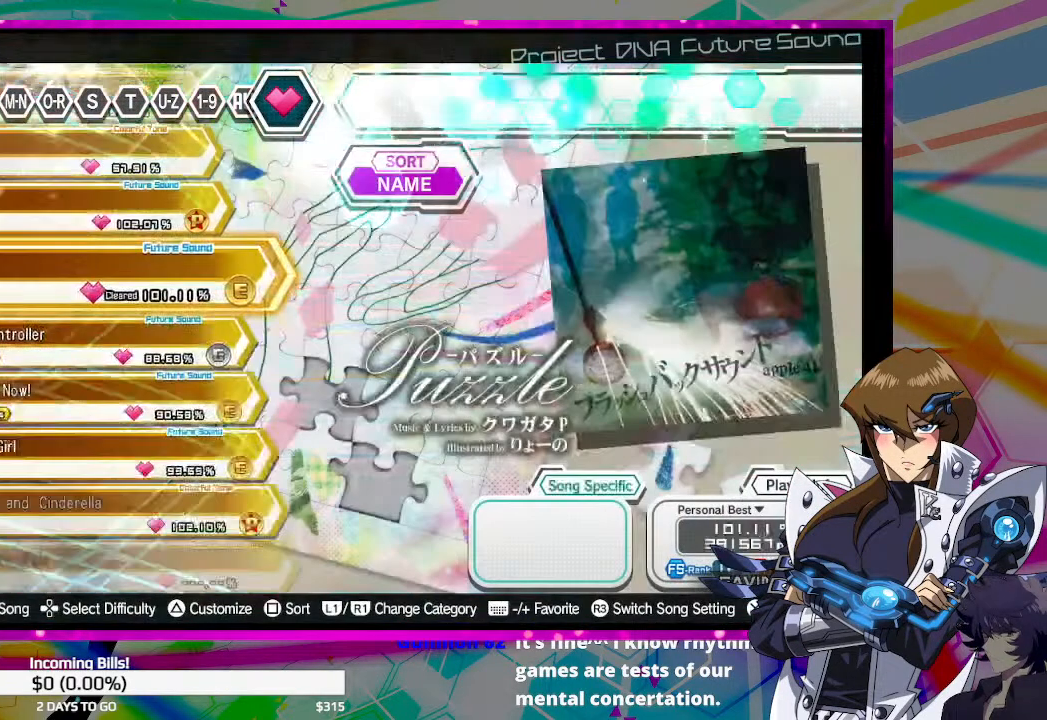
Gameplay with a controller (PlayStation layout); each line is a JSON object with the inputs held at the frame after it. "events" lists button and stick changes between this image and that frame as [ms after this image, input, new state], when the widget could be followed in between.
{"buttons": [], "left_stick": "center", "right_stick": "center"}
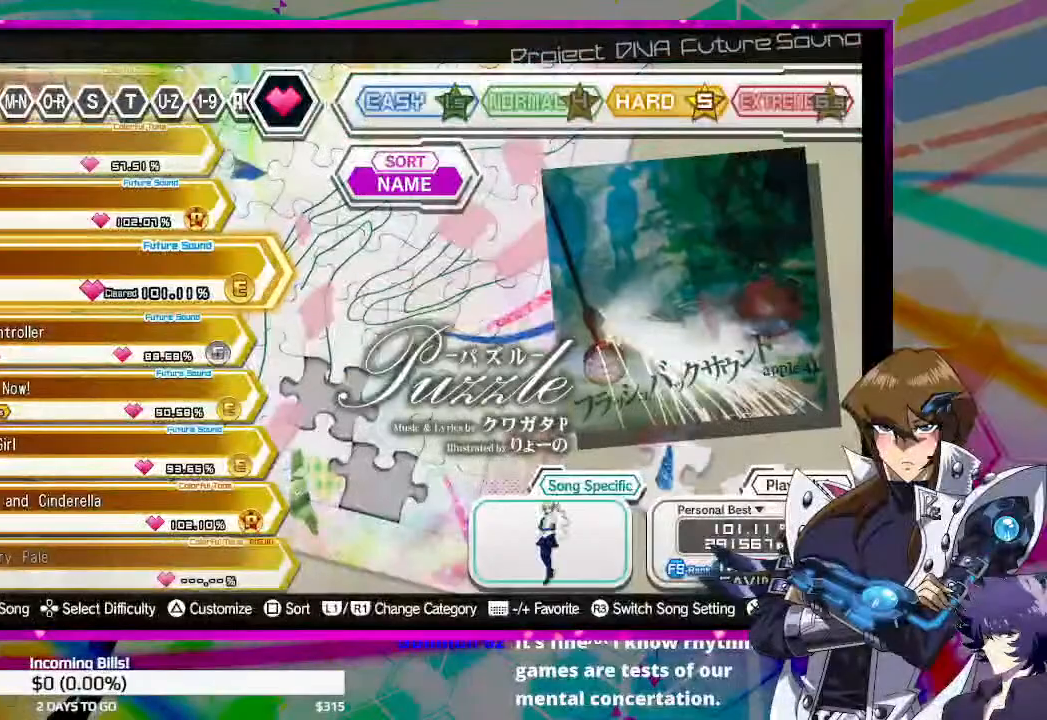
{"buttons": [], "left_stick": "center", "right_stick": "center", "events": [[133, "DPAD_UP", "down"], [300, "DPAD_UP", "up"]]}
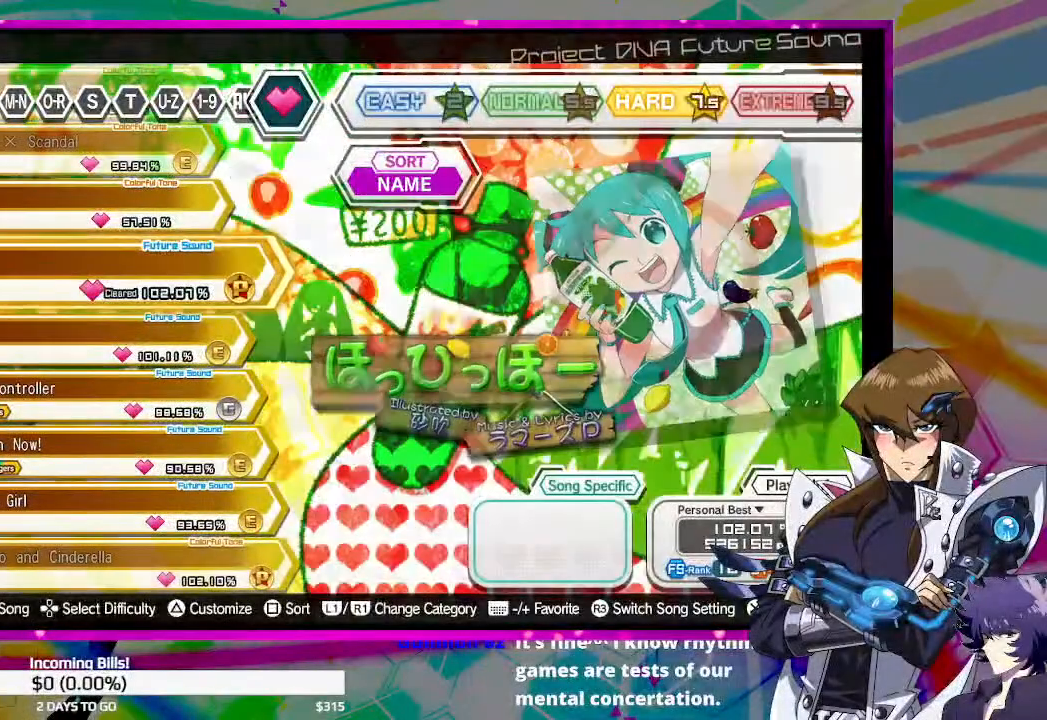
{"buttons": [], "left_stick": "center", "right_stick": "center", "events": []}
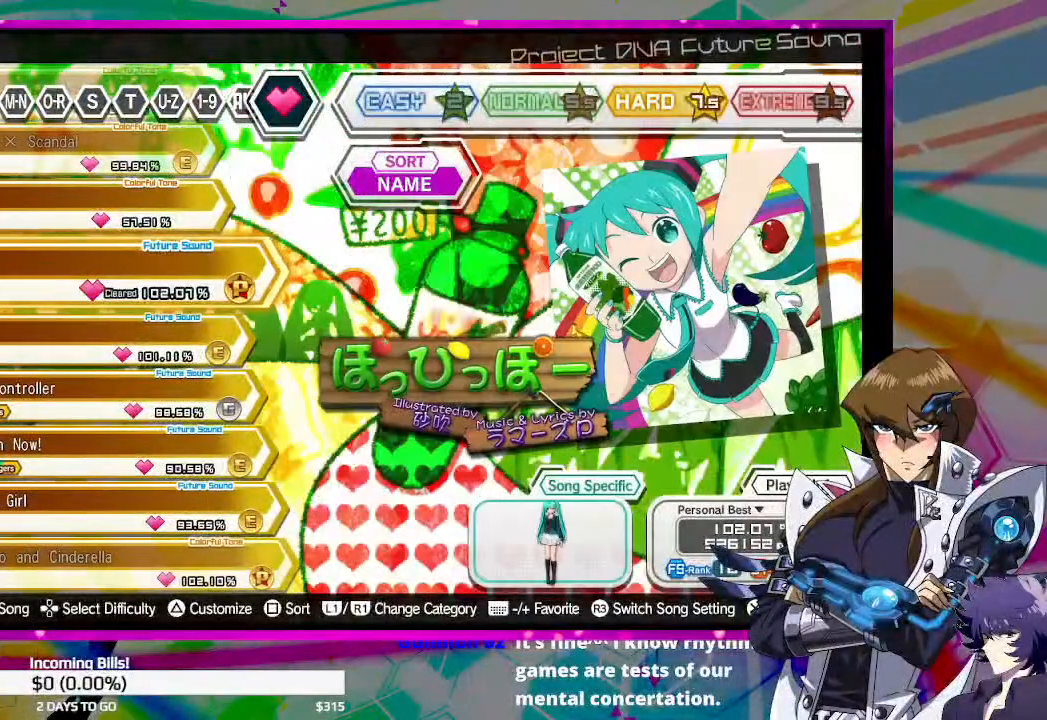
{"buttons": [], "left_stick": "center", "right_stick": "center", "events": [[167, "DPAD_UP", "down"], [333, "DPAD_UP", "up"]]}
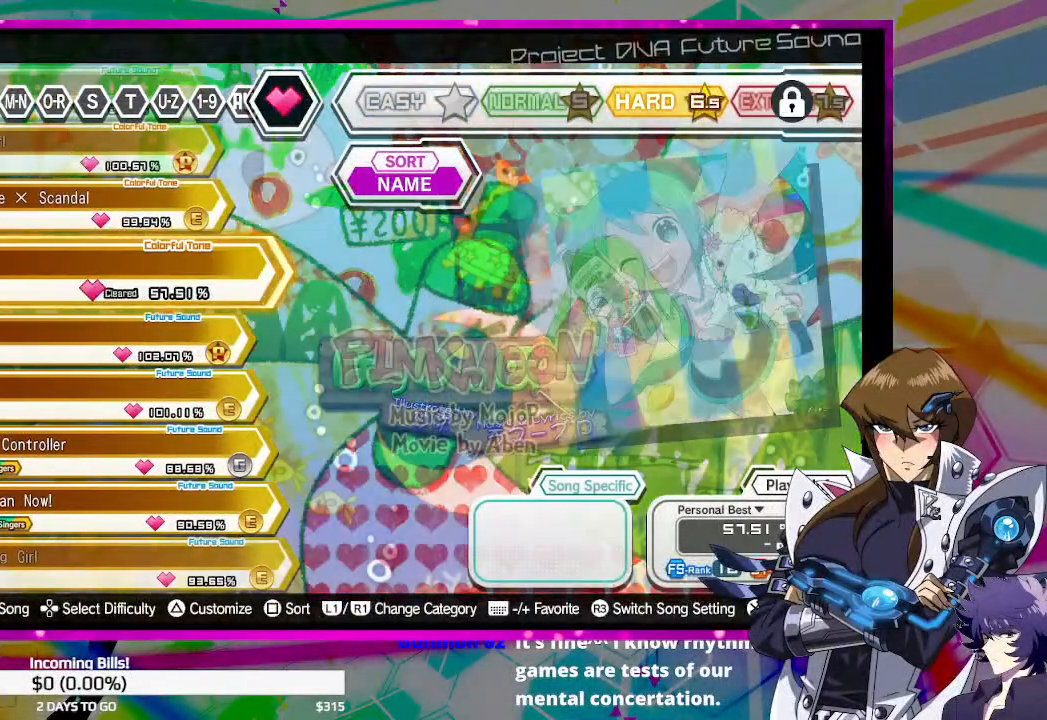
{"buttons": [], "left_stick": "center", "right_stick": "center", "events": []}
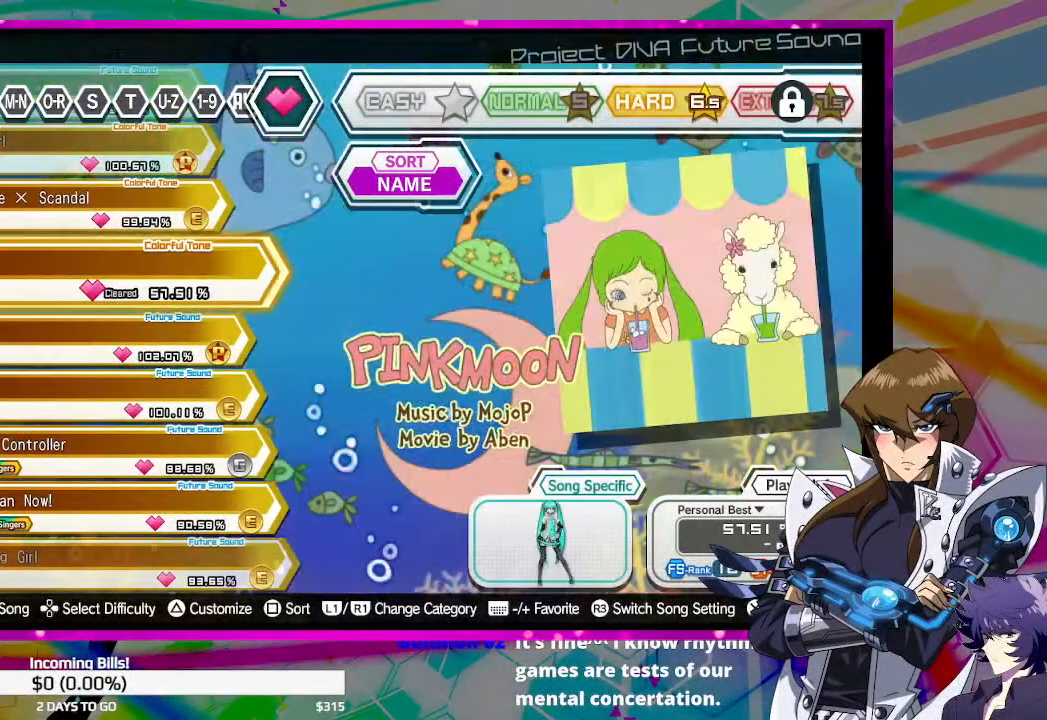
{"buttons": [], "left_stick": "center", "right_stick": "center", "events": []}
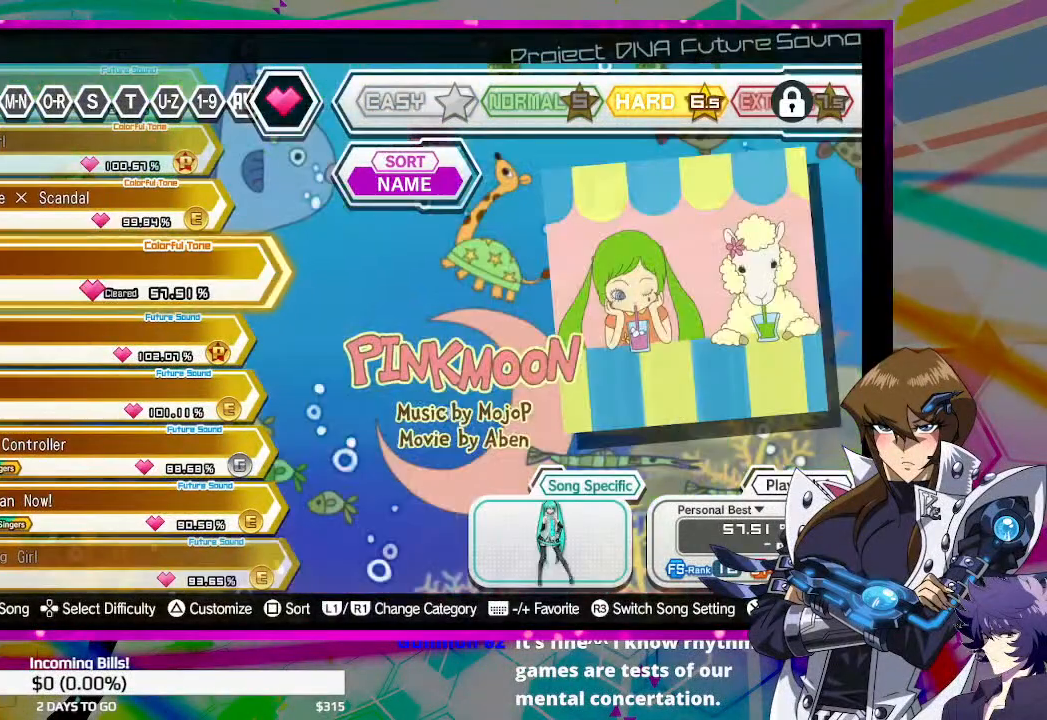
{"buttons": [], "left_stick": "center", "right_stick": "center", "events": [[33, "DPAD_UP", "down"], [200, "DPAD_UP", "up"]]}
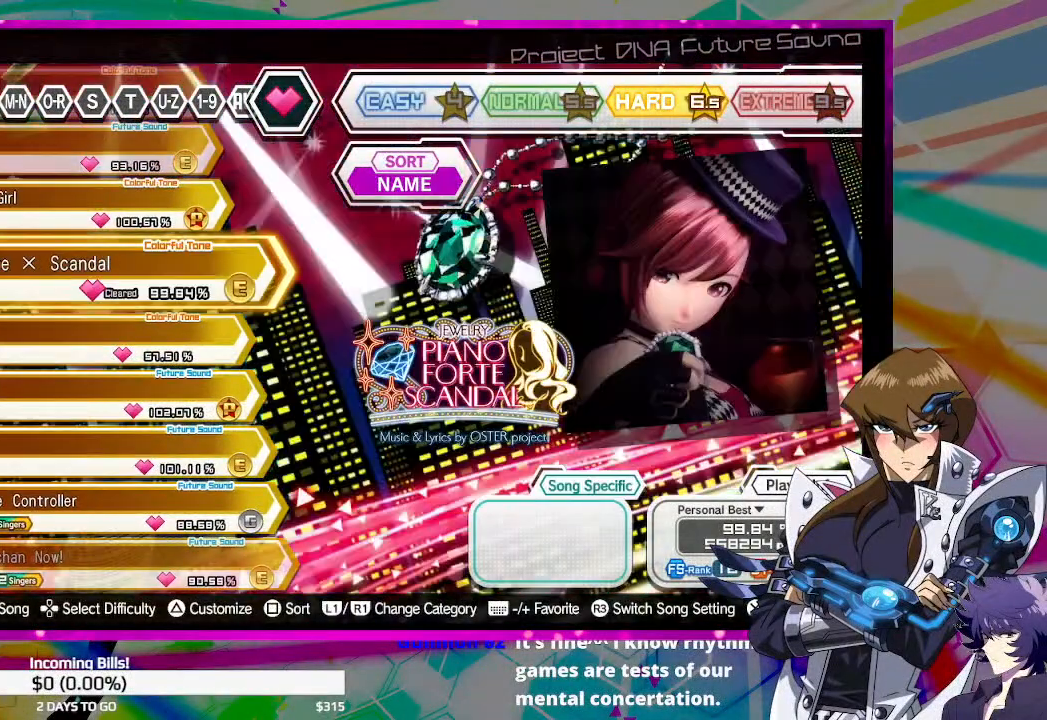
{"buttons": [], "left_stick": "center", "right_stick": "center", "events": [[100, "DPAD_UP", "down"], [267, "DPAD_UP", "up"]]}
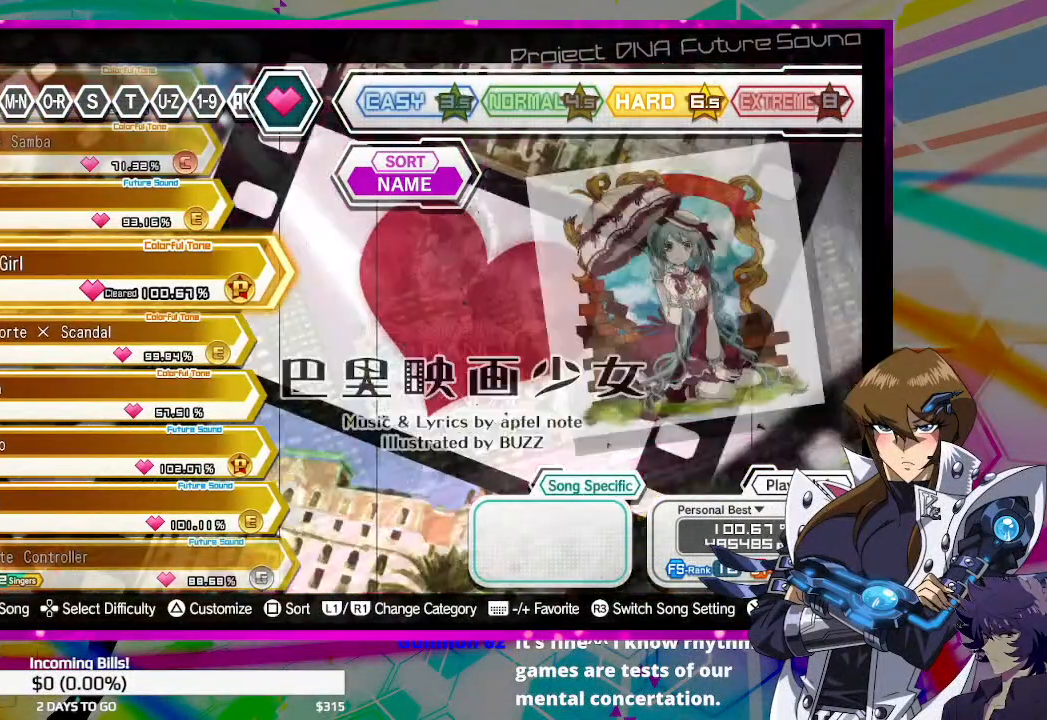
{"buttons": [], "left_stick": "center", "right_stick": "center", "events": [[300, "DPAD_UP", "down"], [433, "DPAD_UP", "up"]]}
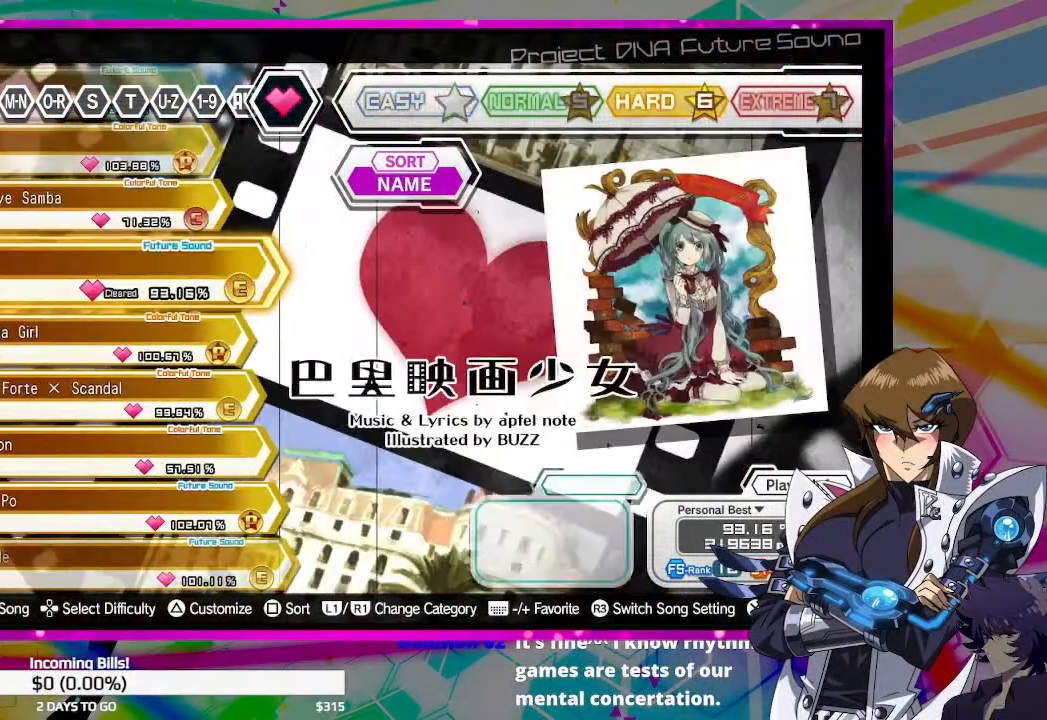
{"buttons": [], "left_stick": "center", "right_stick": "center", "events": []}
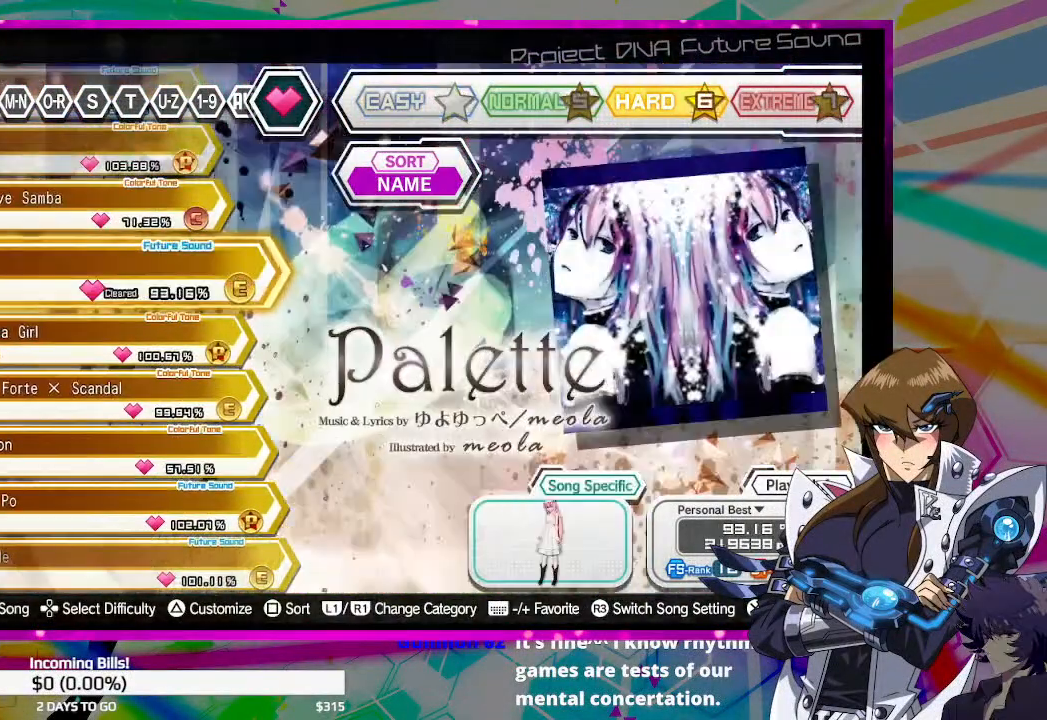
{"buttons": [], "left_stick": "center", "right_stick": "center", "events": [[100, "DPAD_UP", "down"], [267, "DPAD_UP", "up"]]}
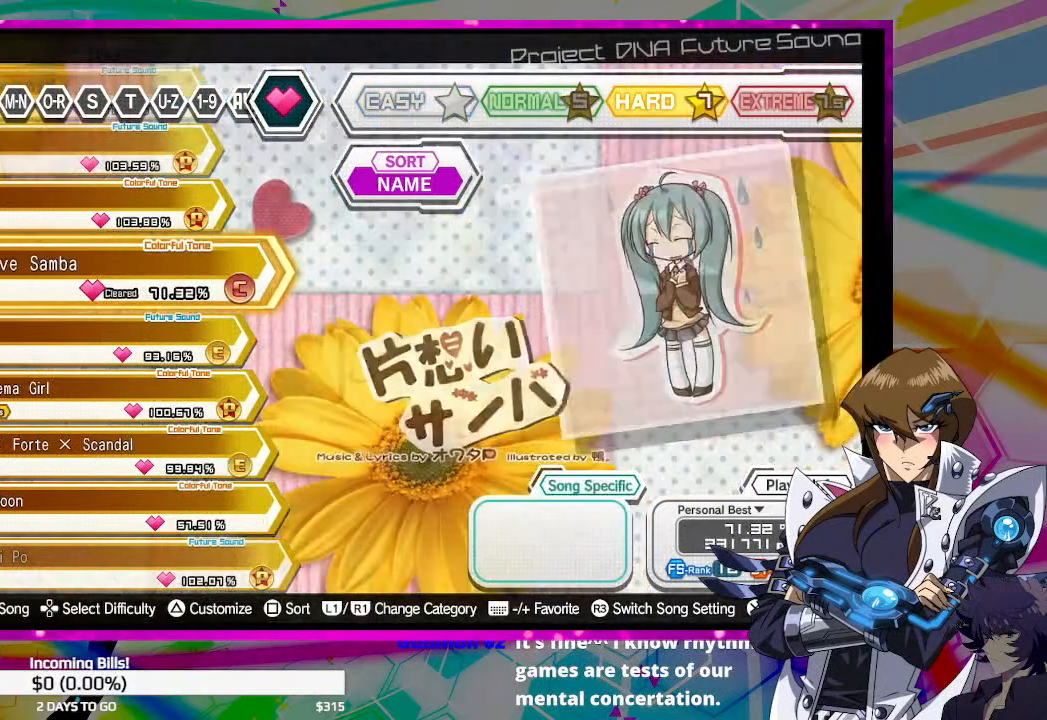
{"buttons": [], "left_stick": "center", "right_stick": "center", "events": [[300, "DPAD_DOWN", "down"], [467, "DPAD_DOWN", "up"]]}
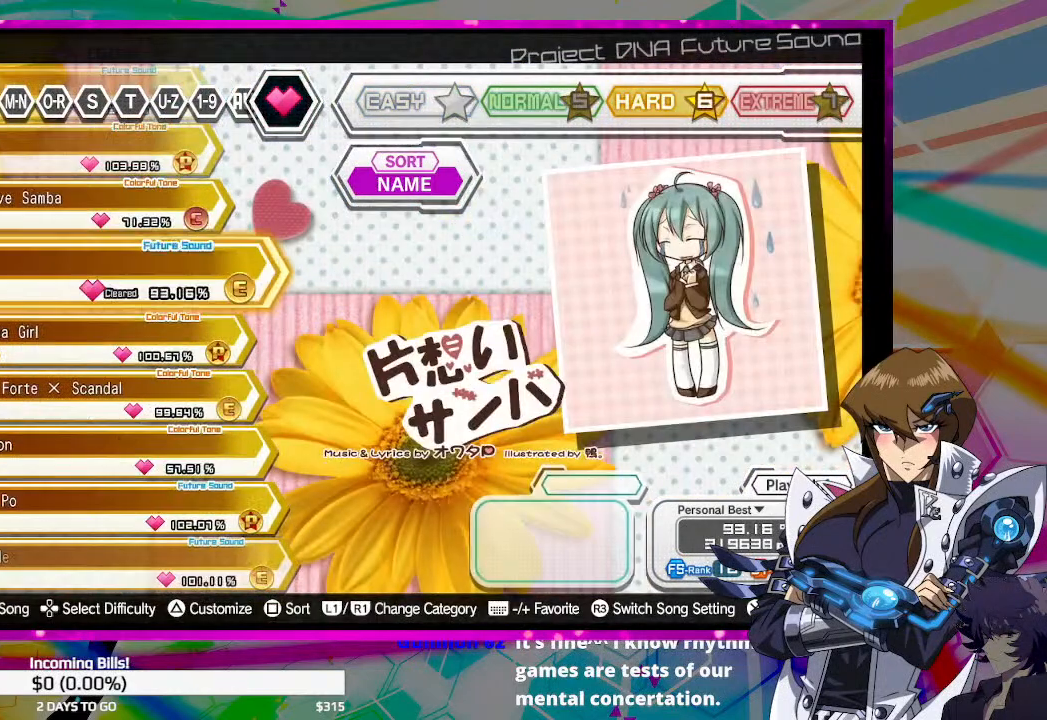
{"buttons": [], "left_stick": "center", "right_stick": "center", "events": []}
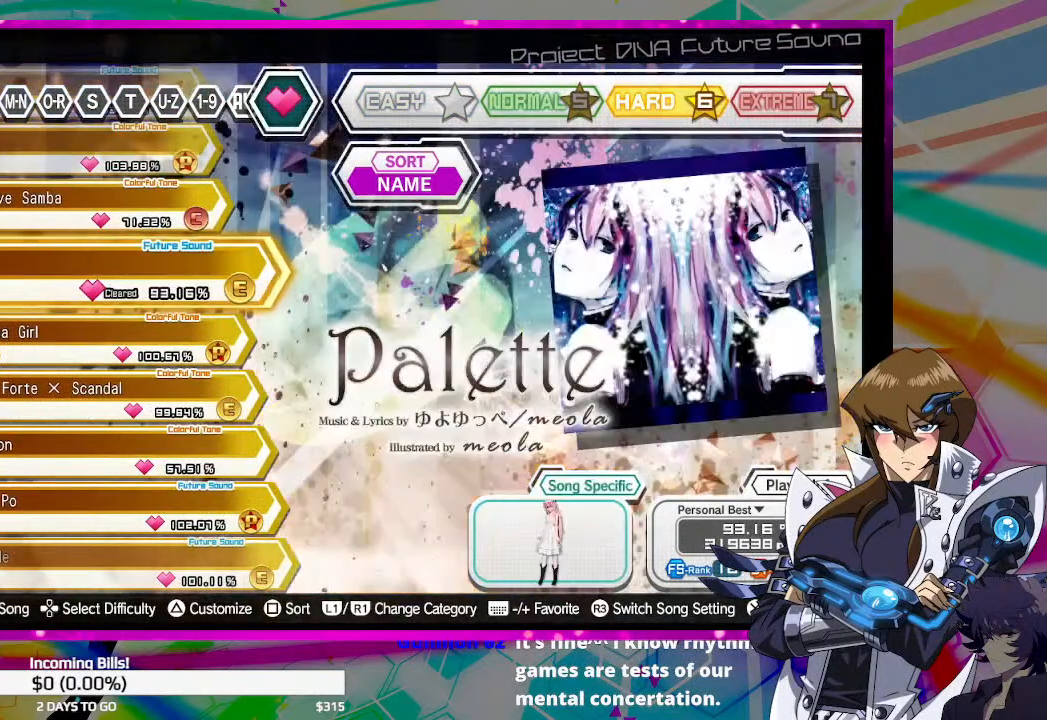
{"buttons": [], "left_stick": "center", "right_stick": "center", "events": [[167, "CROSS", "down"], [333, "CROSS", "up"]]}
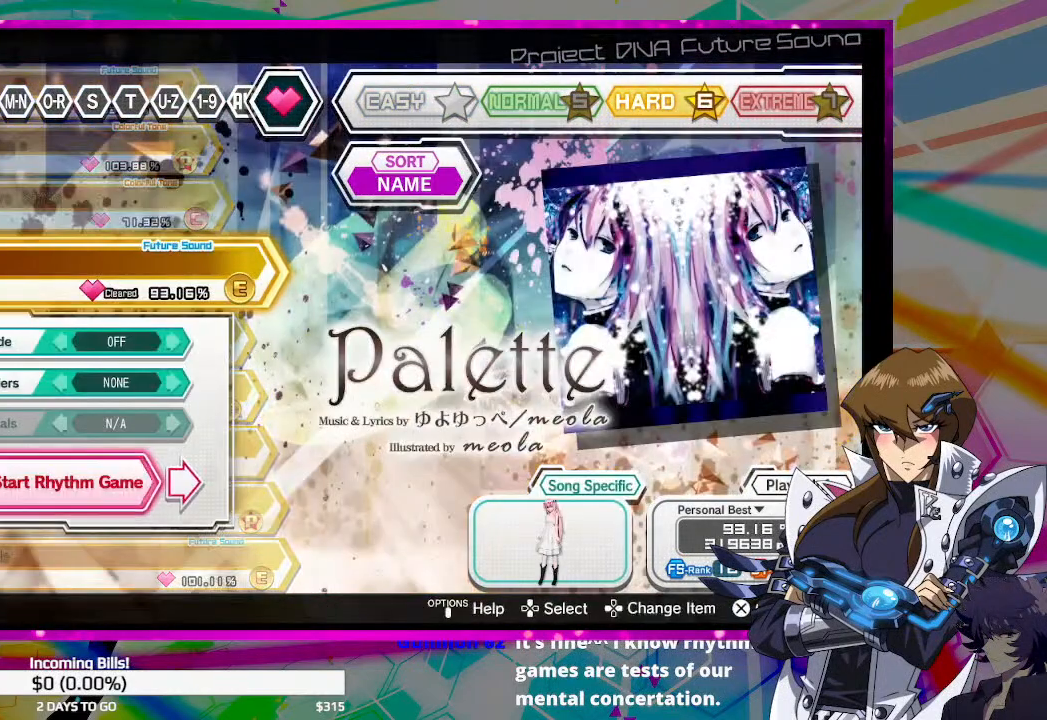
{"buttons": ["CROSS"], "left_stick": "center", "right_stick": "center", "events": [[500, "CROSS", "down"]]}
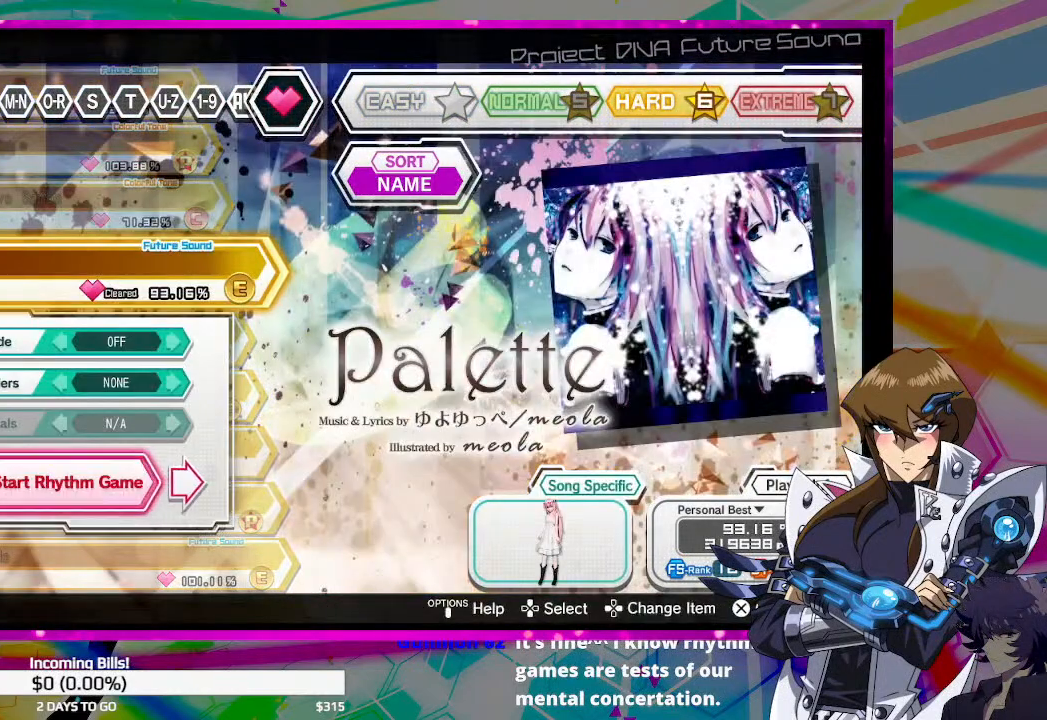
{"buttons": [], "left_stick": "center", "right_stick": "center", "events": [[100, "CROSS", "up"]]}